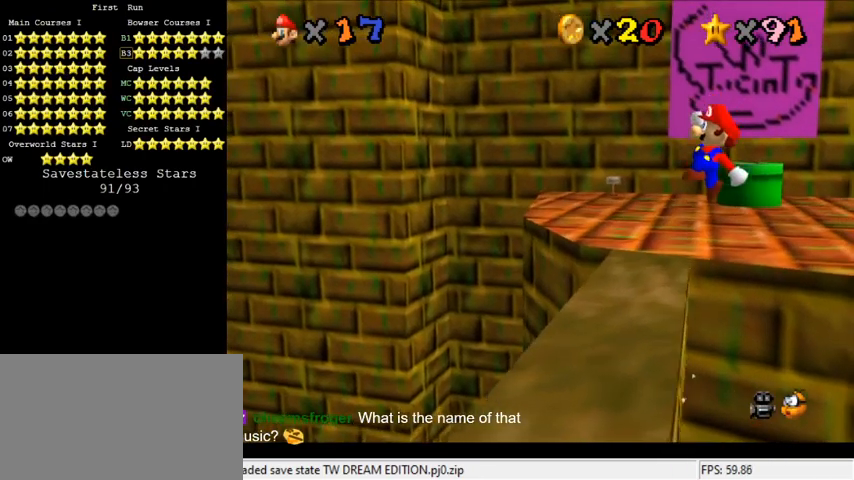
Gameplay with keyboard; each line is a JSON object with the keys held at the frame after it. "events" lists presses ("down") and releases ("up") of "a", "c", "ctrl", "d", "down", "left", "return", "right", "s", "shift", "up", "w", "x" and "y" between this image and that frame as [ms after this image, input, new state], when the widget could be followed in between. No other keys are recorded. Mouse input is not recorded.
{"keys": ["left", "up"], "events": [[100, "left", "down"], [267, "left", "up"], [333, "shift", "up"], [367, "left", "down"]]}
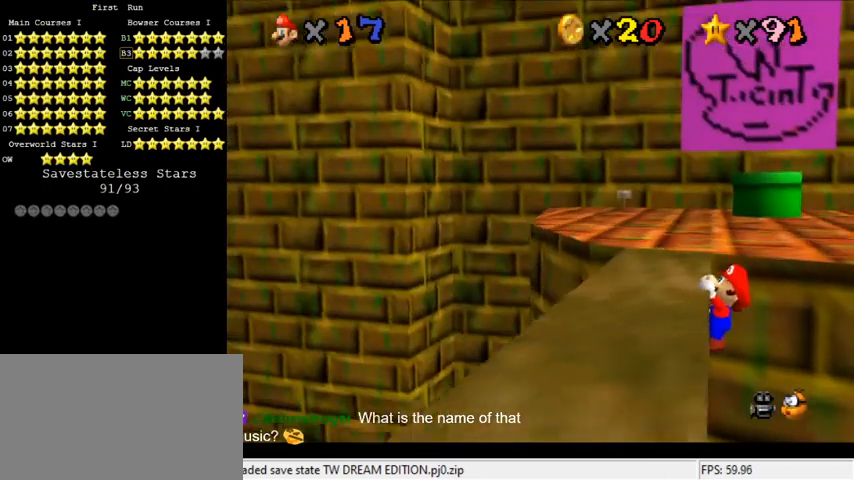
{"keys": [], "events": [[67, "up", "up"], [200, "left", "up"]]}
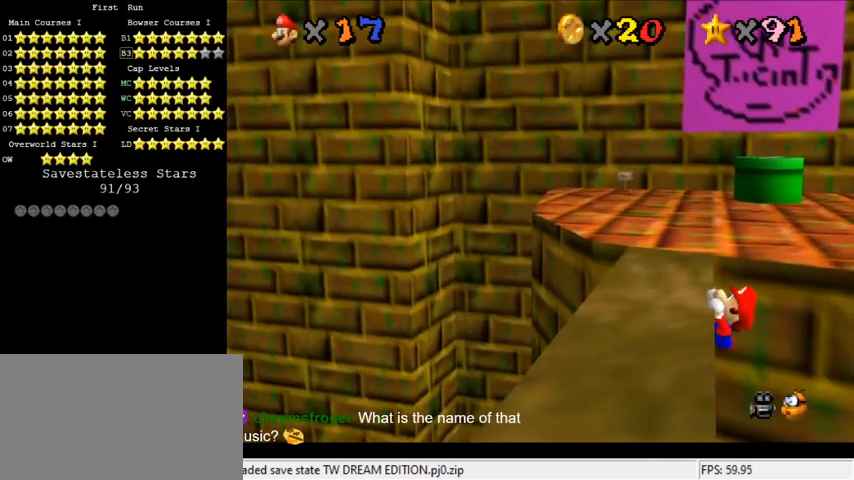
{"keys": [], "events": []}
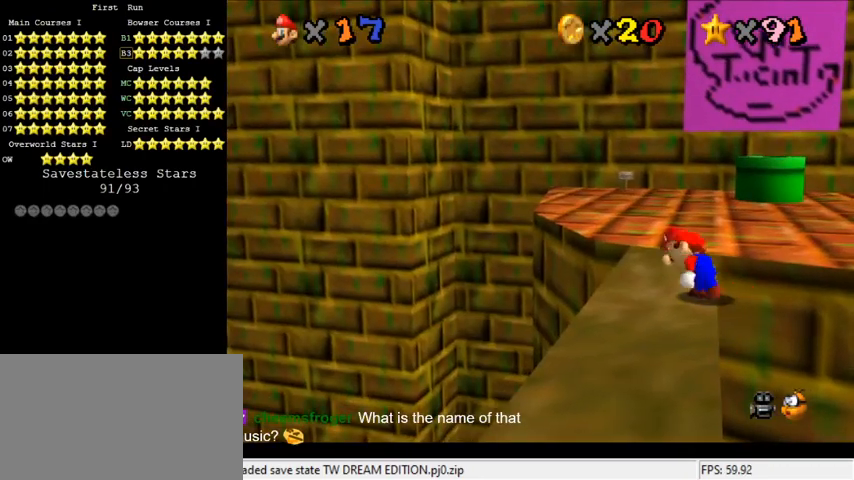
{"keys": ["shift", "up"], "events": [[167, "shift", "down"], [200, "right", "down"], [233, "up", "down"], [467, "right", "up"]]}
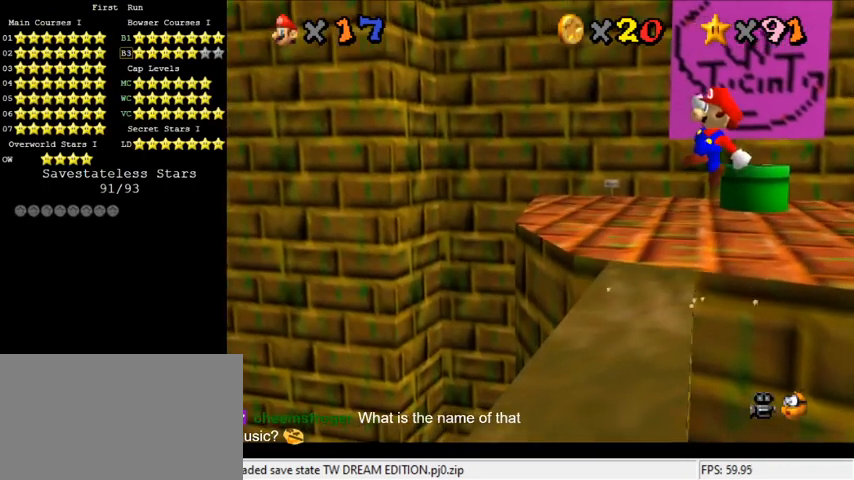
{"keys": ["left"], "events": [[233, "left", "down"], [500, "shift", "up"], [500, "up", "up"]]}
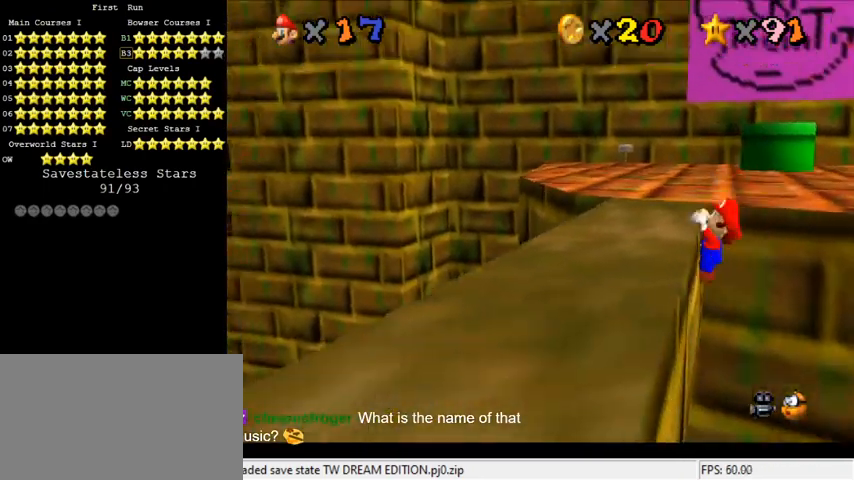
{"keys": [], "events": [[133, "d", "down"], [133, "left", "up"], [167, "s", "down"], [233, "d", "up"], [233, "s", "up"], [300, "d", "down"], [333, "s", "down"], [467, "d", "up"], [467, "s", "up"]]}
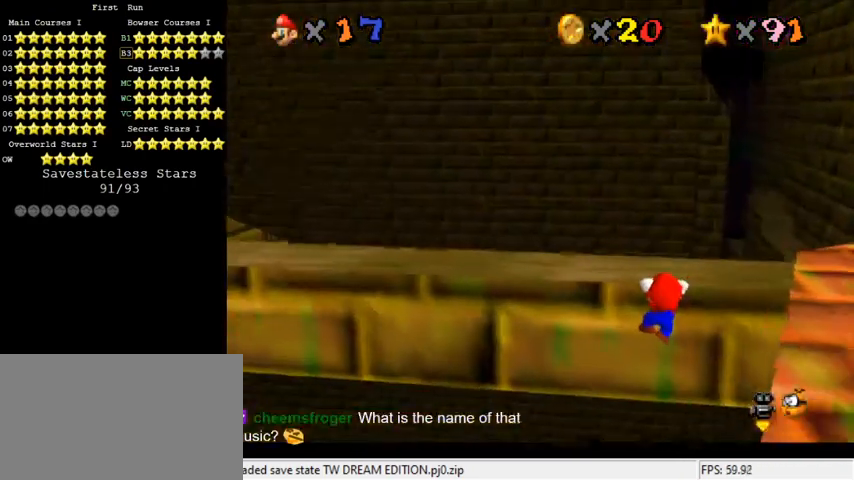
{"keys": [], "events": [[400, "a", "down"], [467, "a", "up"]]}
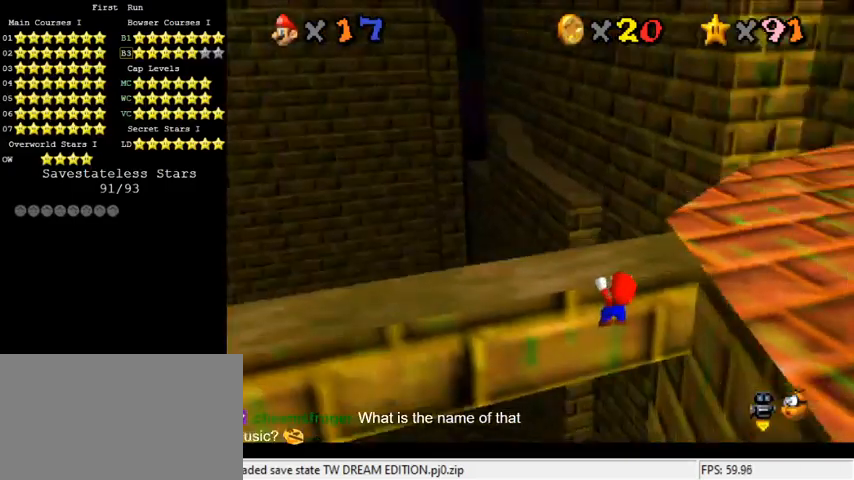
{"keys": [], "events": [[33, "a", "down"], [200, "a", "up"], [367, "w", "down"], [500, "w", "up"]]}
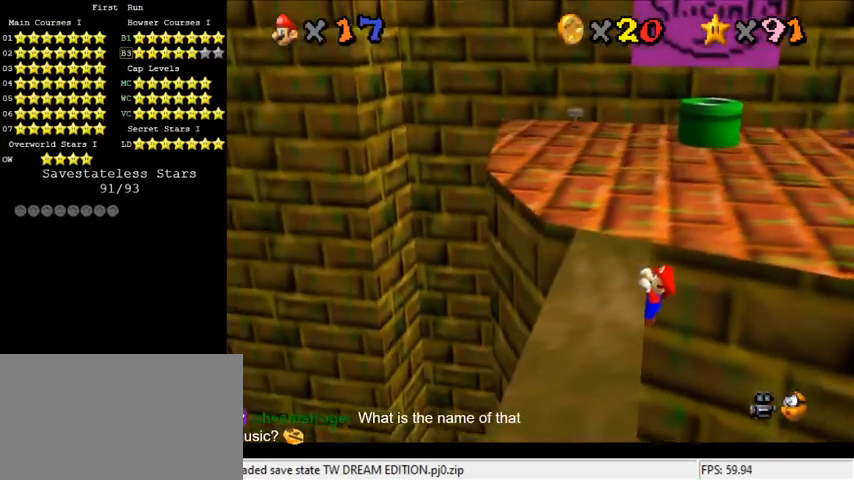
{"keys": [], "events": [[167, "left", "down"], [300, "left", "up"]]}
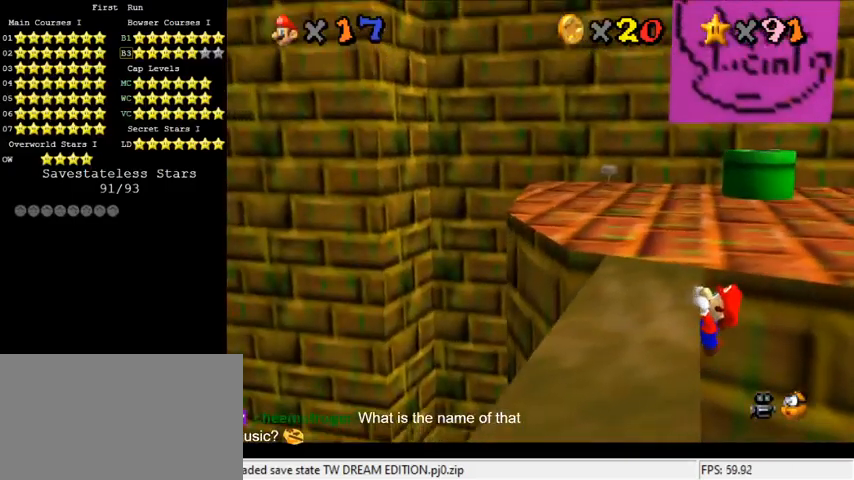
{"keys": [], "events": []}
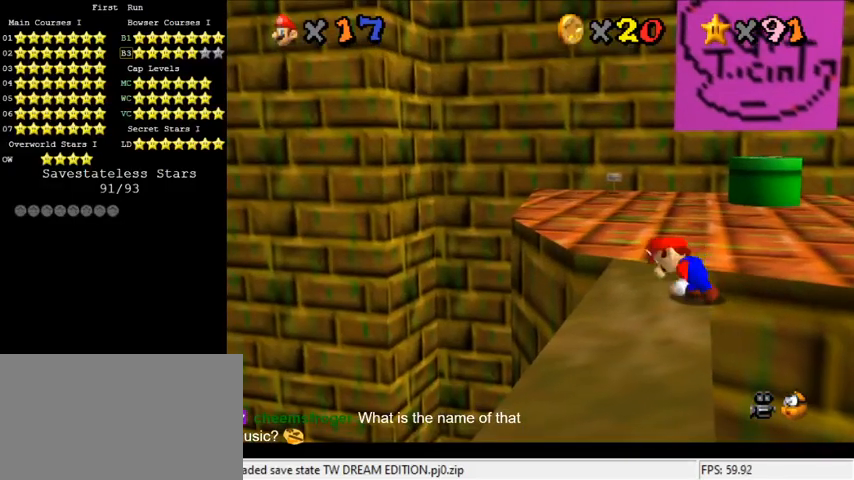
{"keys": ["shift"], "events": [[167, "shift", "down"], [300, "right", "down"], [433, "right", "up"]]}
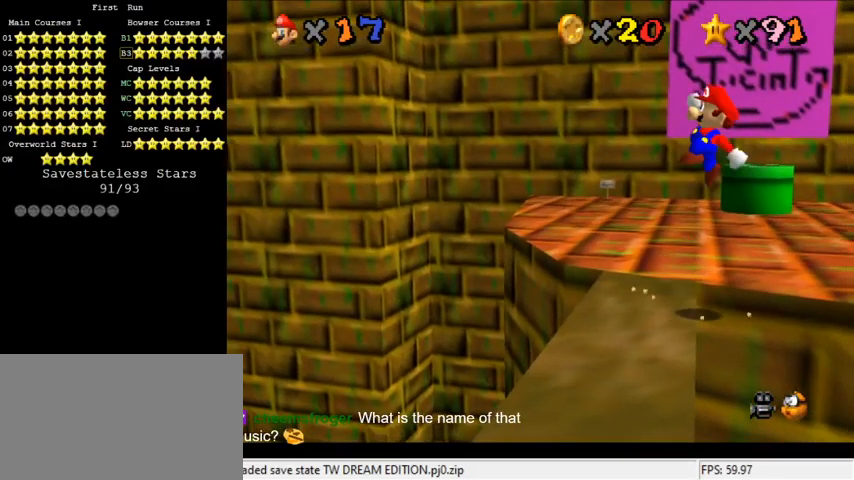
{"keys": ["left", "shift", "up"], "events": [[133, "up", "down"], [167, "left", "down"], [300, "left", "up"], [400, "left", "down"]]}
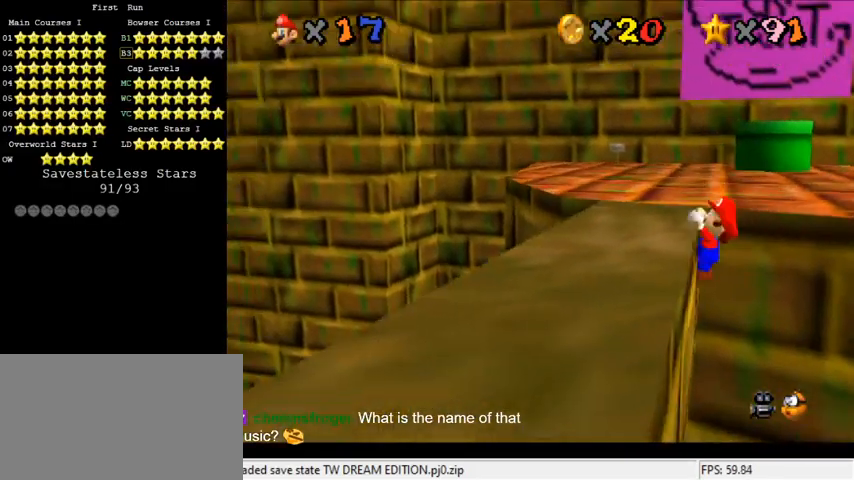
{"keys": [], "events": [[33, "up", "up"], [67, "shift", "up"], [400, "left", "up"]]}
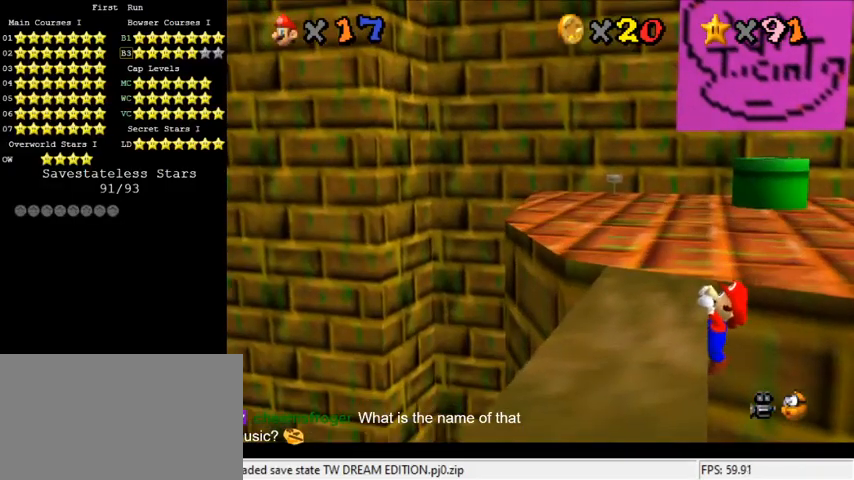
{"keys": [], "events": []}
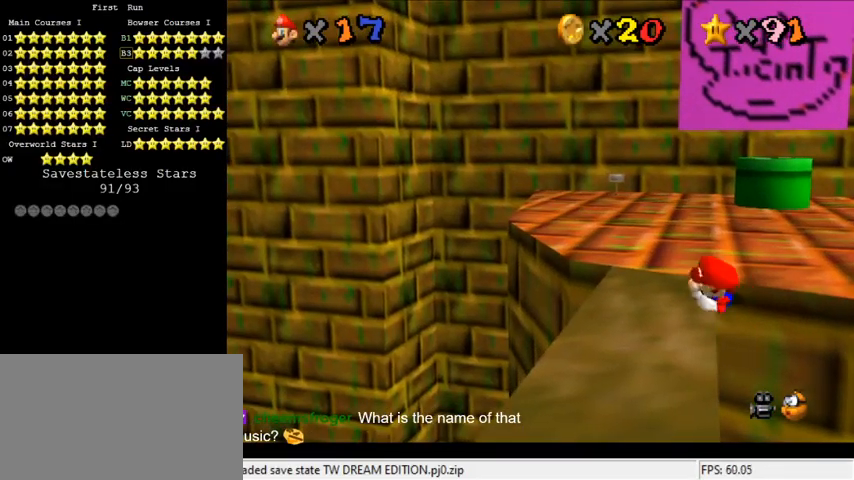
{"keys": ["shift", "up"], "events": [[333, "shift", "down"], [400, "up", "down"]]}
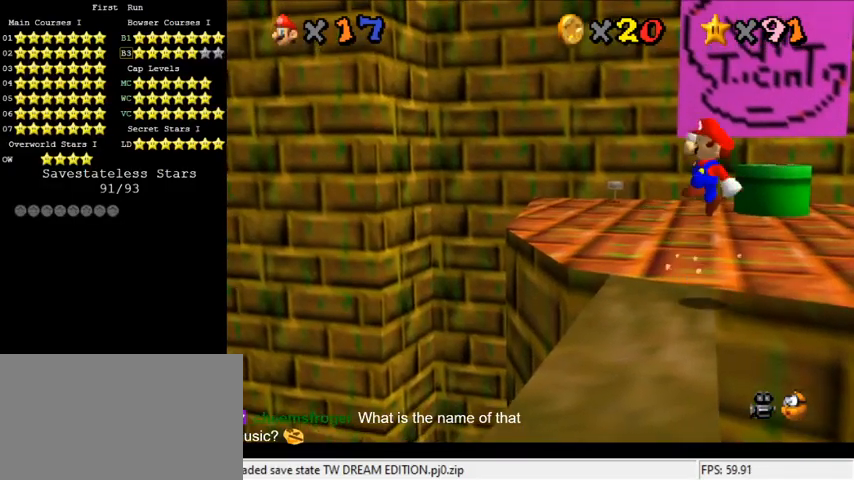
{"keys": ["ctrl", "shift", "up"], "events": [[467, "ctrl", "down"]]}
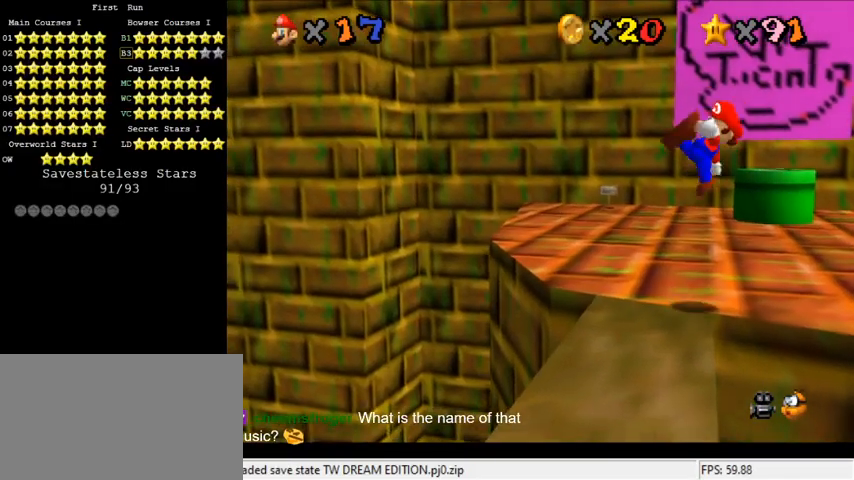
{"keys": ["shift", "up"], "events": [[233, "ctrl", "up"], [300, "shift", "up"], [500, "shift", "down"]]}
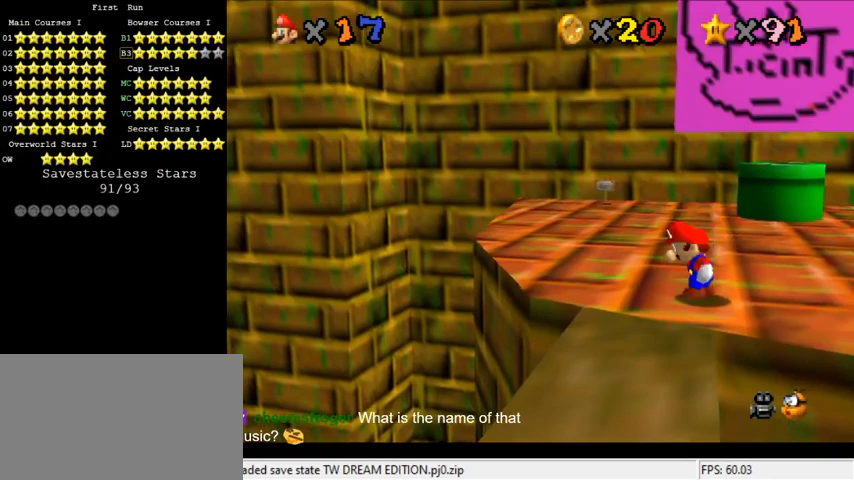
{"keys": ["d", "right", "s"], "events": [[133, "shift", "up"], [233, "right", "down"], [267, "d", "down"], [267, "s", "down"], [333, "d", "up"], [333, "s", "up"], [433, "d", "down"], [433, "s", "down"], [500, "up", "up"]]}
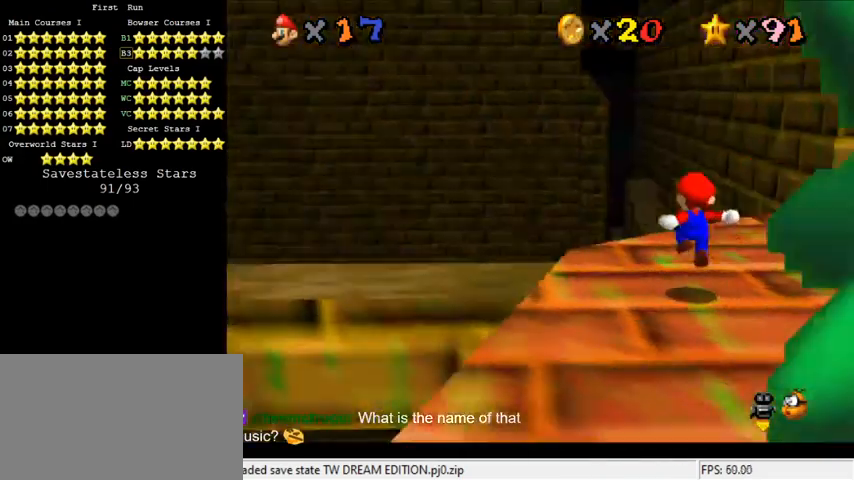
{"keys": ["down", "right"], "events": [[33, "s", "up"], [67, "d", "up"], [300, "down", "down"]]}
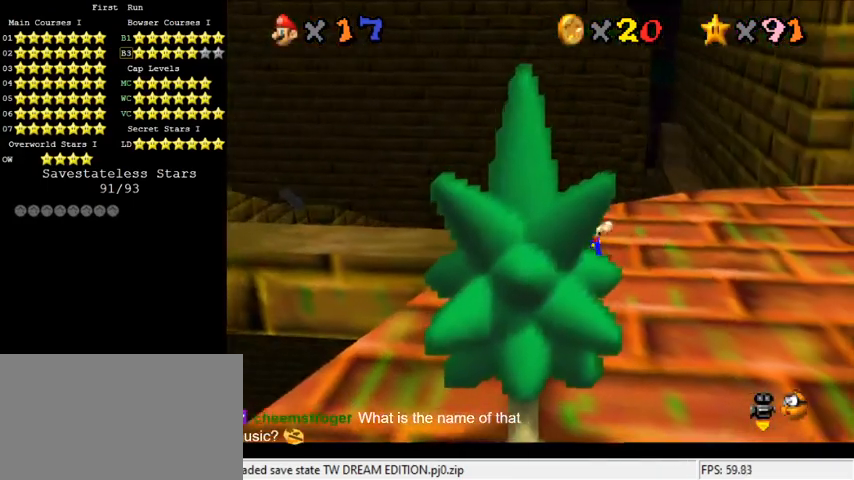
{"keys": ["down", "right"], "events": [[100, "shift", "down"], [333, "shift", "up"]]}
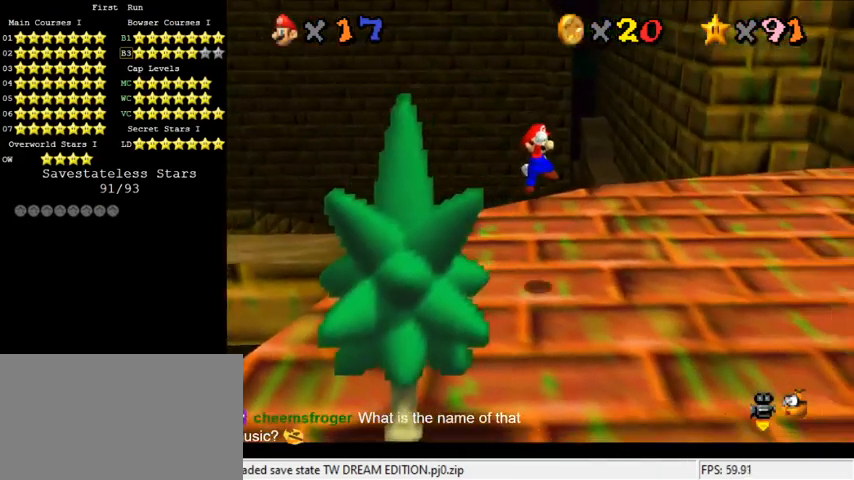
{"keys": [], "events": [[33, "down", "up"], [33, "right", "up"]]}
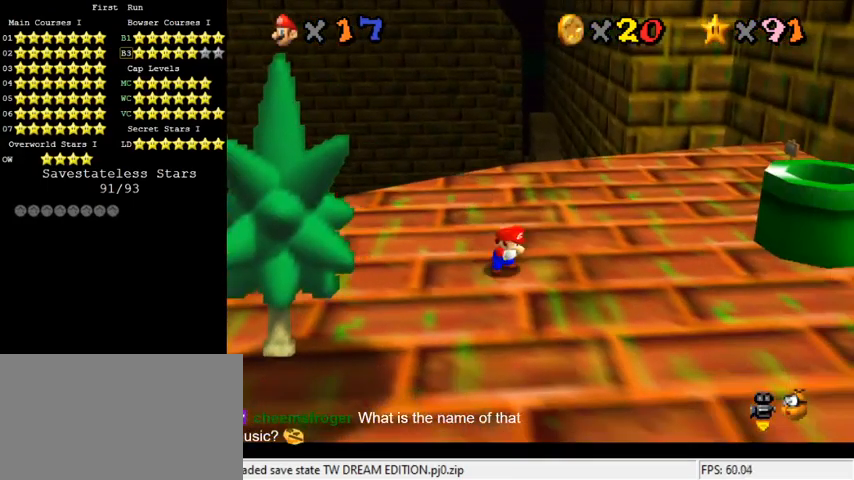
{"keys": [], "events": []}
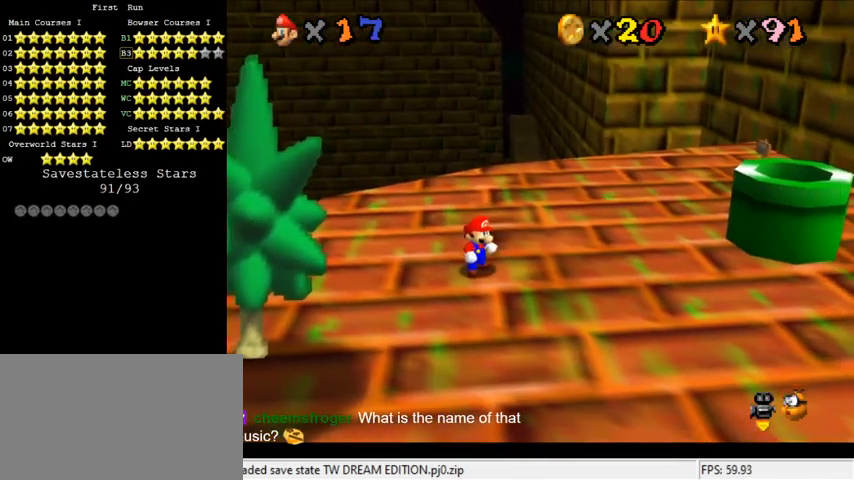
{"keys": [], "events": []}
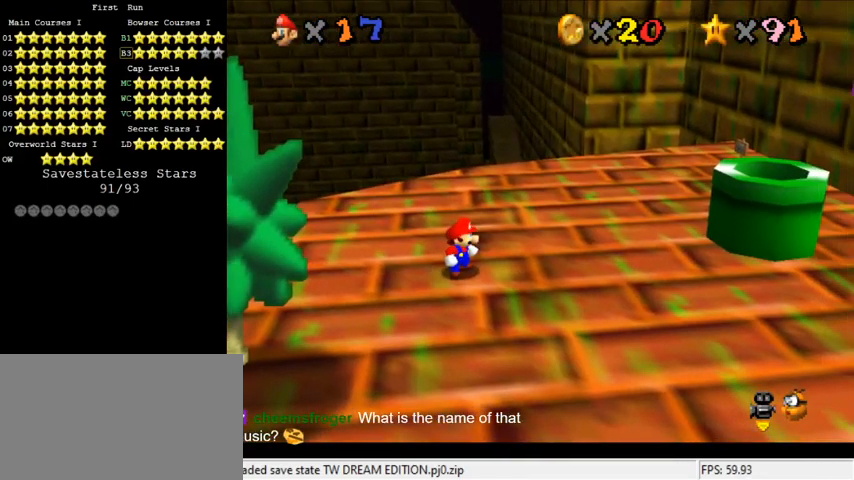
{"keys": [], "events": []}
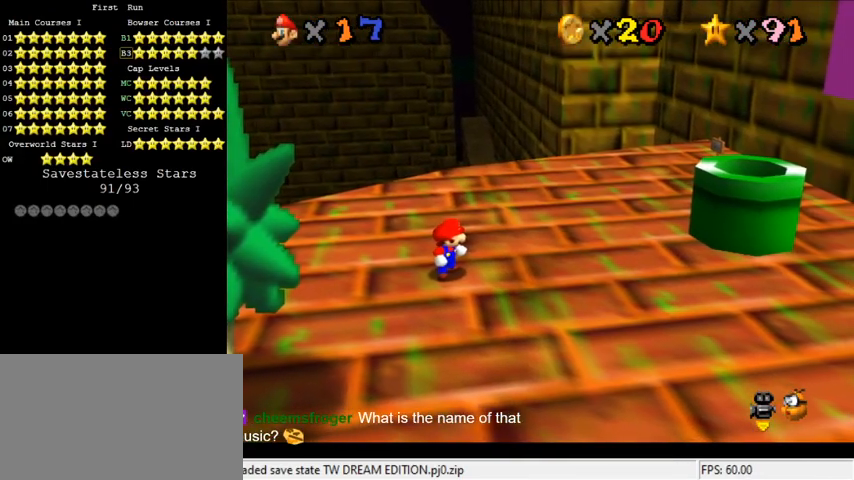
{"keys": ["up"], "events": [[67, "right", "down"], [333, "right", "up"], [500, "up", "down"]]}
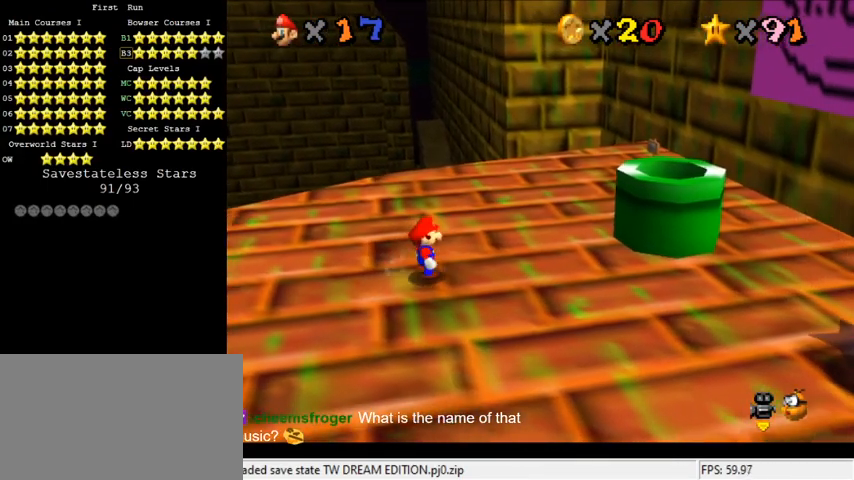
{"keys": ["shift"], "events": [[367, "up", "up"], [400, "shift", "down"]]}
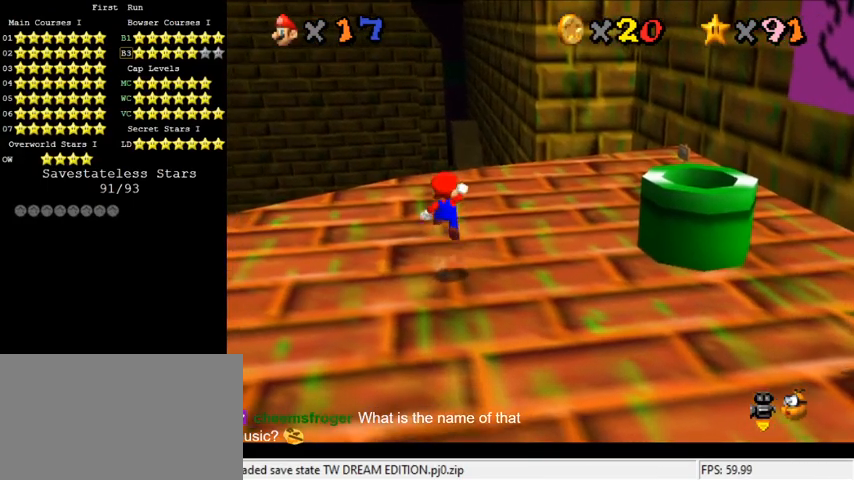
{"keys": [], "events": [[67, "down", "down"], [67, "right", "down"], [67, "shift", "up"], [300, "right", "up"], [400, "down", "up"]]}
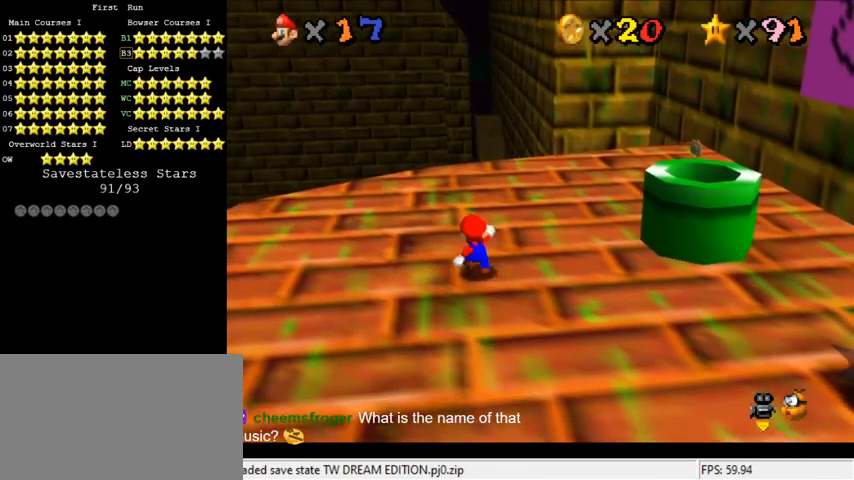
{"keys": ["down"], "events": [[200, "shift", "down"], [333, "shift", "up"], [500, "down", "down"]]}
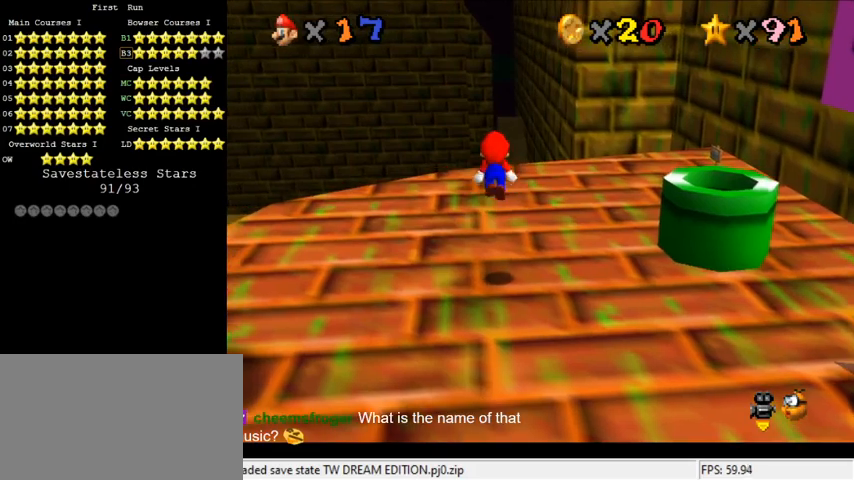
{"keys": [], "events": [[67, "right", "down"], [167, "right", "up"], [267, "down", "up"]]}
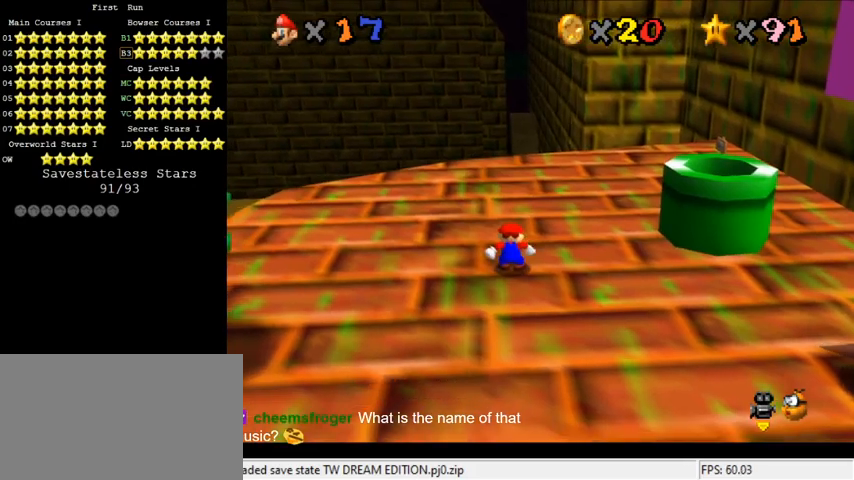
{"keys": [], "events": []}